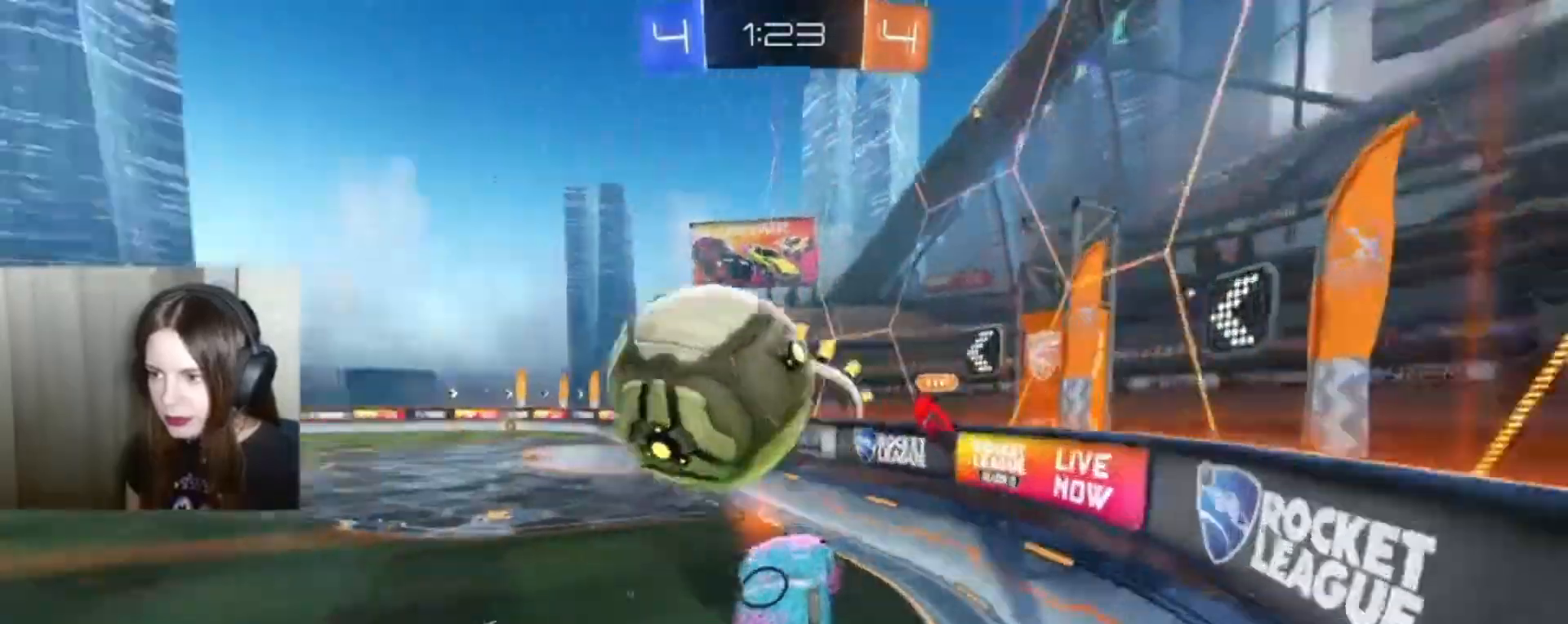
Gameplay with a controller (Xbox layout); each line is a JSON object with the inputs held at the frame after it. "events" lists button and stick changes between this image and that frame as [ms after this image, input, new state], when the widget could be followed in between.
{"buttons": ["R2"], "left_stick": "left", "right_stick": "center", "events": []}
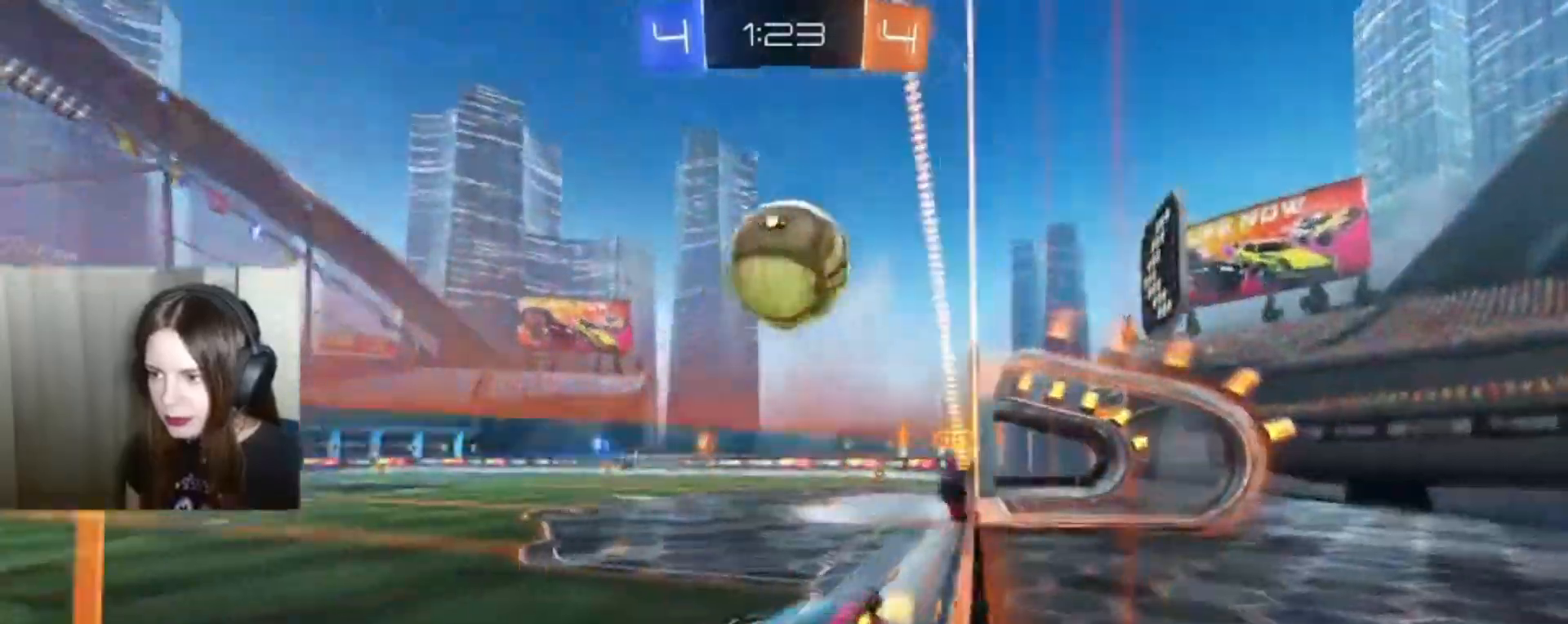
{"buttons": ["B", "R2"], "left_stick": "right", "right_stick": "center", "events": [[33, "B", "down"], [67, "left_stick", "center"], [167, "left_stick", "right"]]}
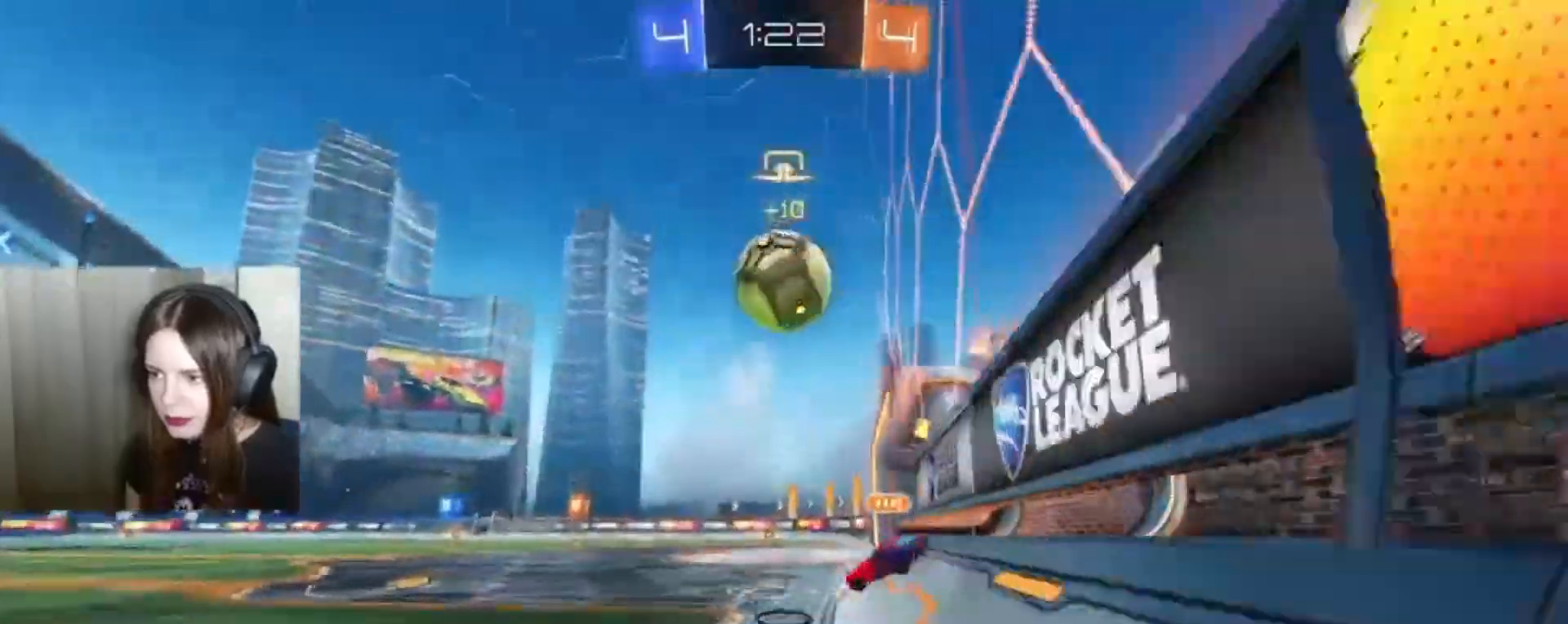
{"buttons": ["B", "R2"], "left_stick": "left", "right_stick": "center", "events": [[133, "left_stick", "left"]]}
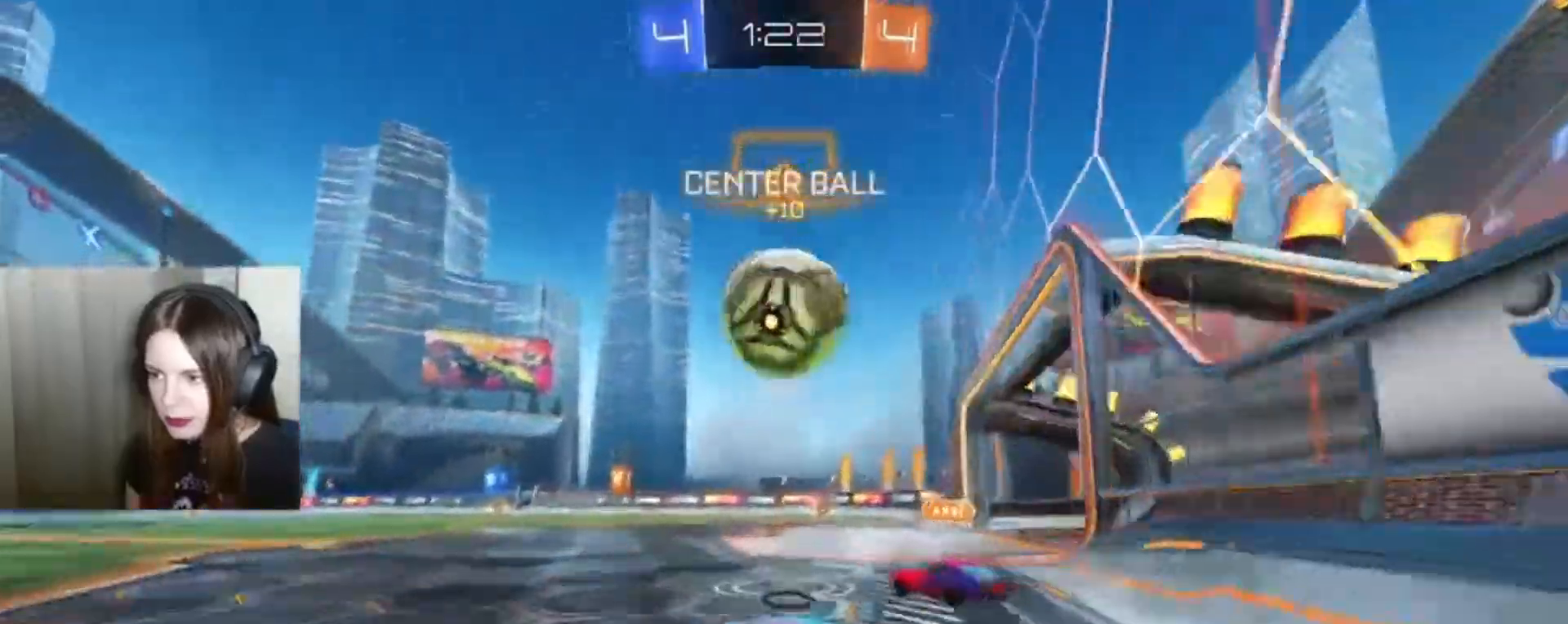
{"buttons": ["L1", "R2"], "left_stick": "up", "right_stick": "center", "events": [[33, "B", "up"], [233, "A", "down"], [267, "left_stick", "right"], [367, "L1", "down"], [367, "left_stick", "up"], [500, "A", "up"]]}
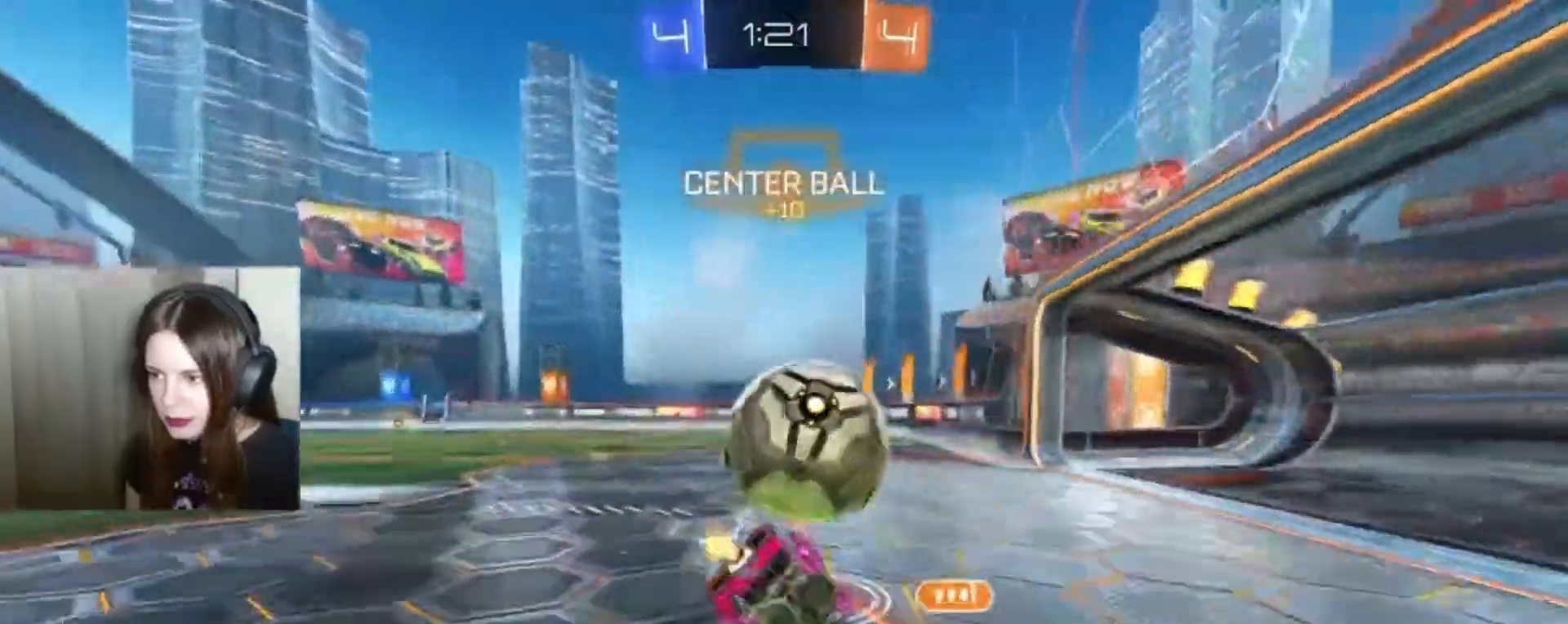
{"buttons": ["R2"], "left_stick": "center", "right_stick": "center", "events": [[67, "A", "down"], [67, "L1", "up"], [133, "A", "up"], [267, "left_stick", "center"], [300, "A", "down"], [433, "A", "up"]]}
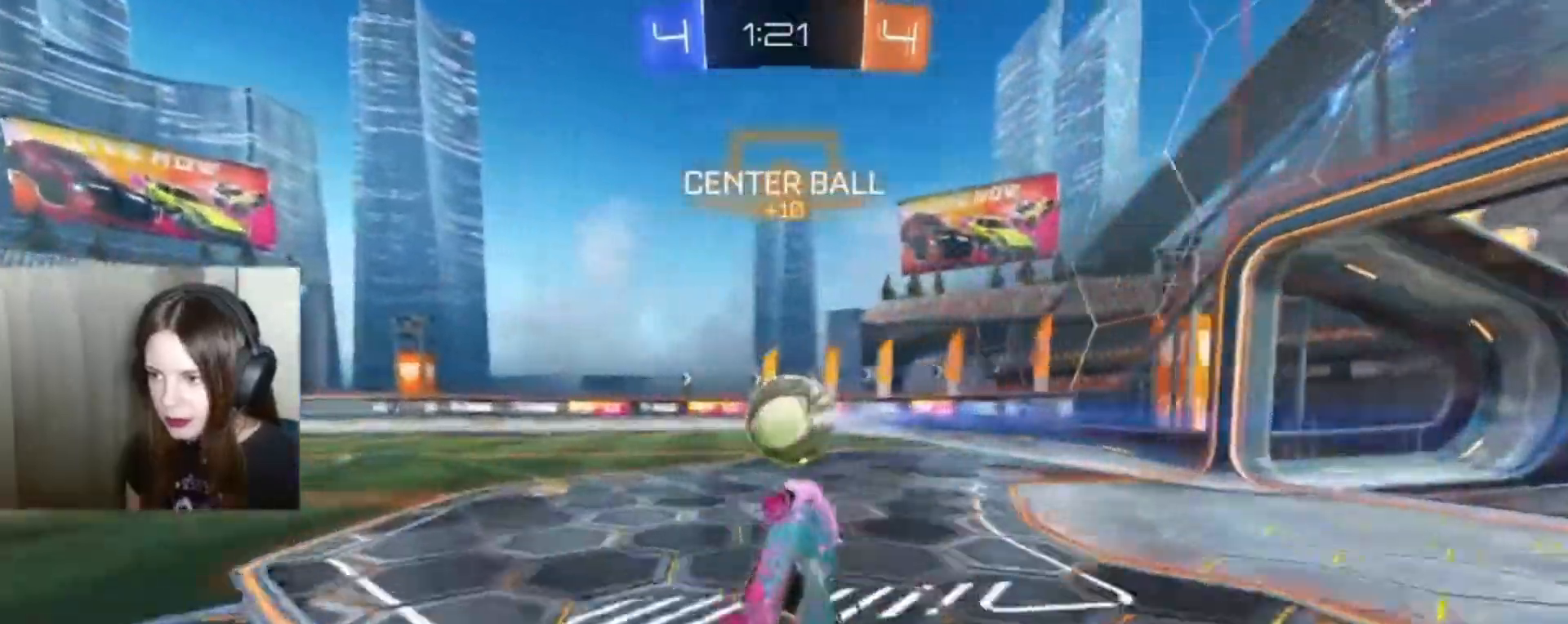
{"buttons": ["B", "R2"], "left_stick": "down-left", "right_stick": "center", "events": [[400, "B", "down"], [467, "left_stick", "down-left"]]}
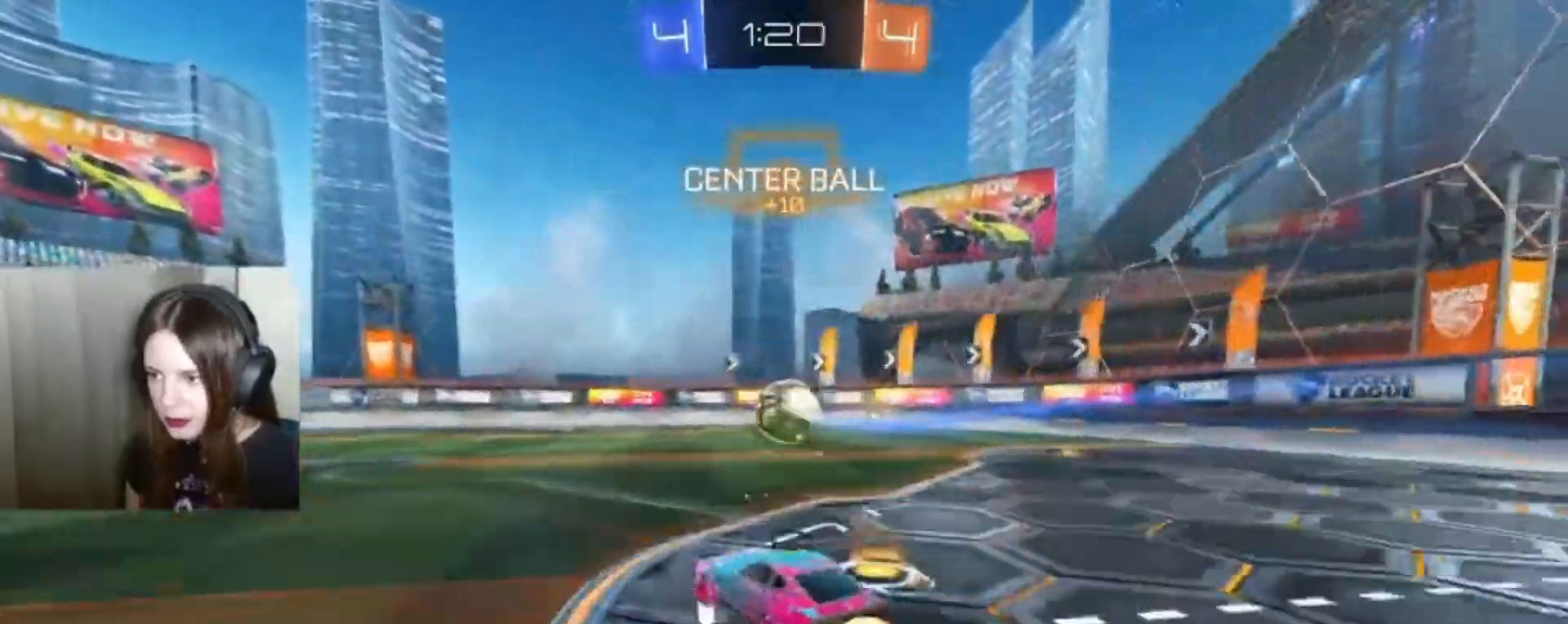
{"buttons": ["B", "R2"], "left_stick": "down-left", "right_stick": "center", "events": []}
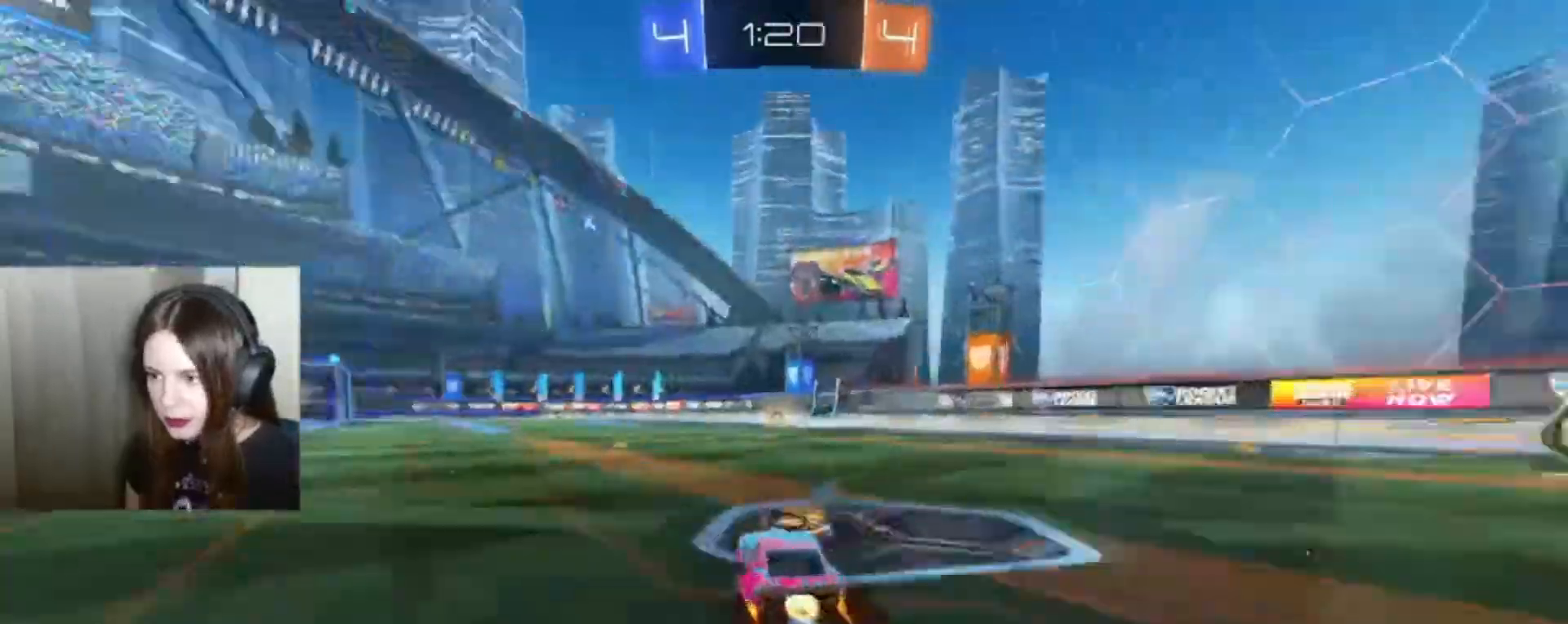
{"buttons": ["B", "Y", "R2"], "left_stick": "center", "right_stick": "center", "events": [[133, "left_stick", "left"], [367, "Y", "down"], [400, "left_stick", "center"]]}
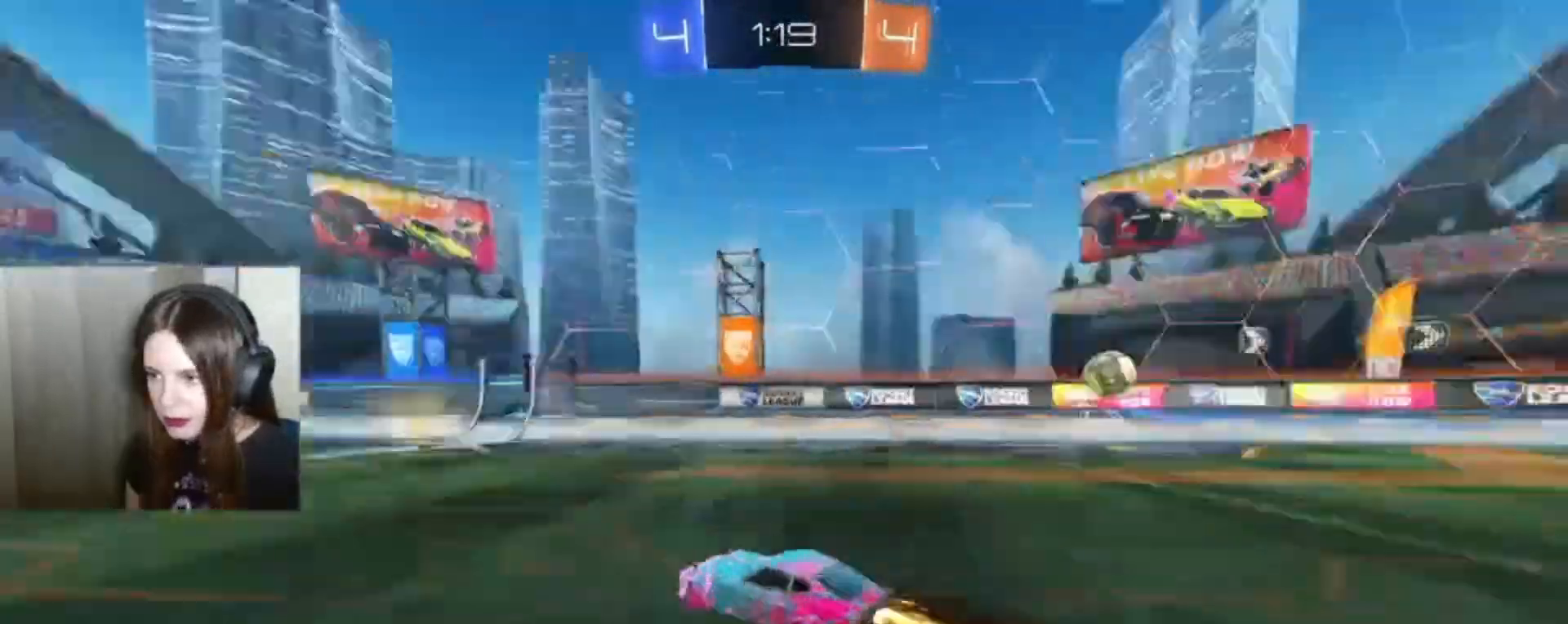
{"buttons": ["R2"], "left_stick": "center", "right_stick": "center", "events": [[33, "Y", "up"], [267, "B", "up"]]}
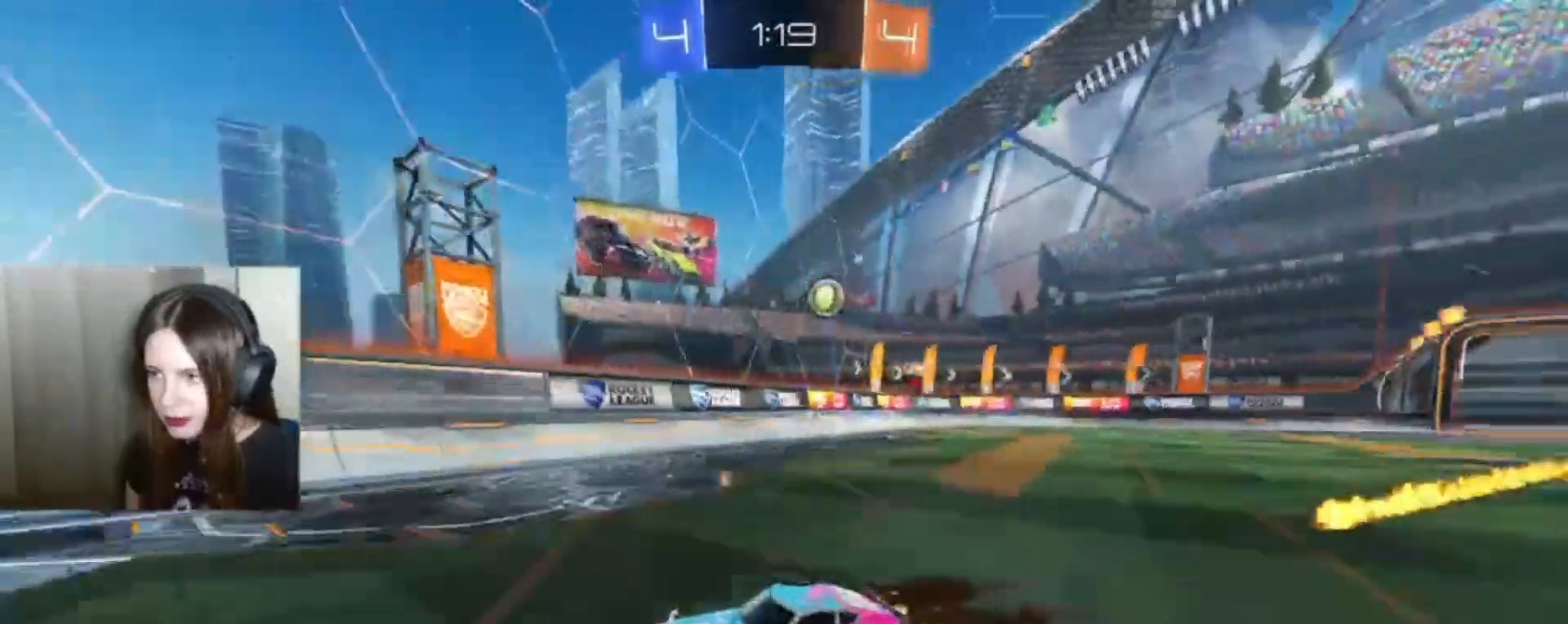
{"buttons": ["R2"], "left_stick": "right", "right_stick": "center", "events": [[67, "X", "down"], [67, "left_stick", "right"], [267, "X", "up"]]}
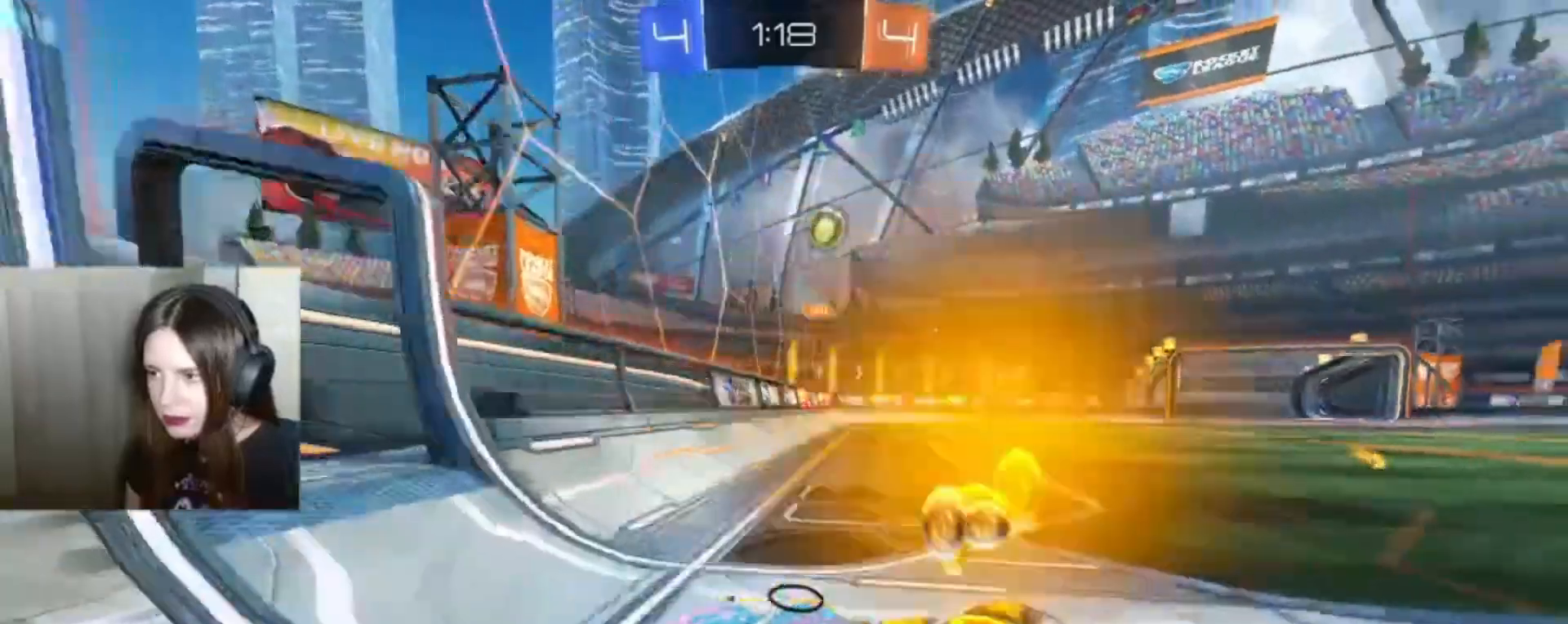
{"buttons": ["R2"], "left_stick": "left", "right_stick": "center", "events": [[100, "left_stick", "left"]]}
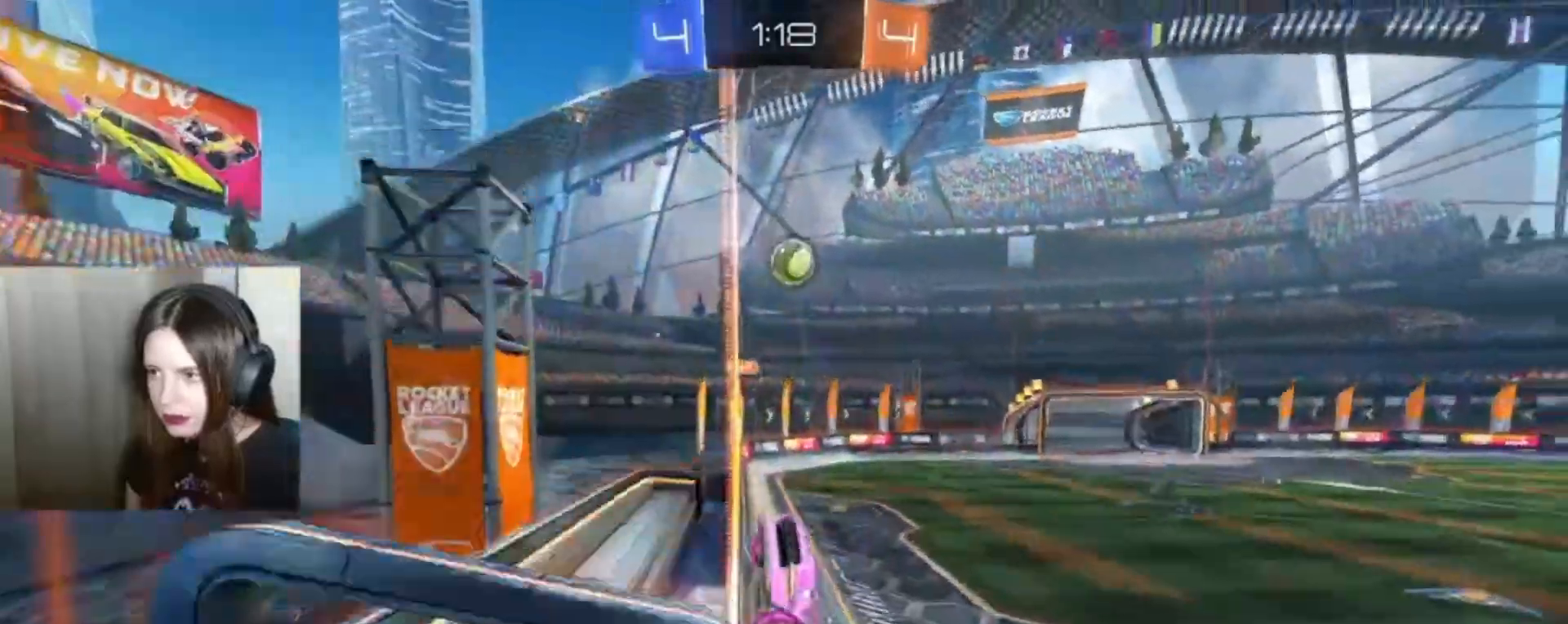
{"buttons": ["R2"], "left_stick": "down-left", "right_stick": "center", "events": [[400, "left_stick", "down-left"]]}
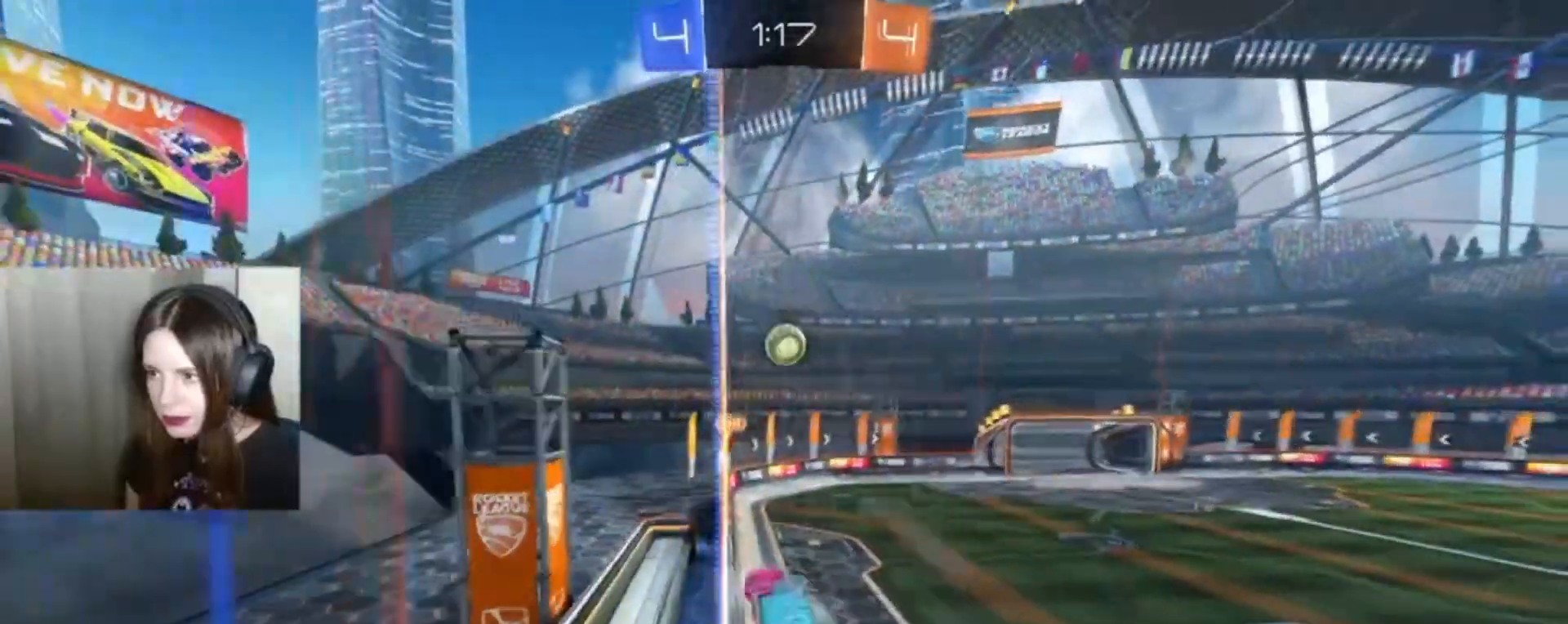
{"buttons": ["R2"], "left_stick": "down-left", "right_stick": "center", "events": []}
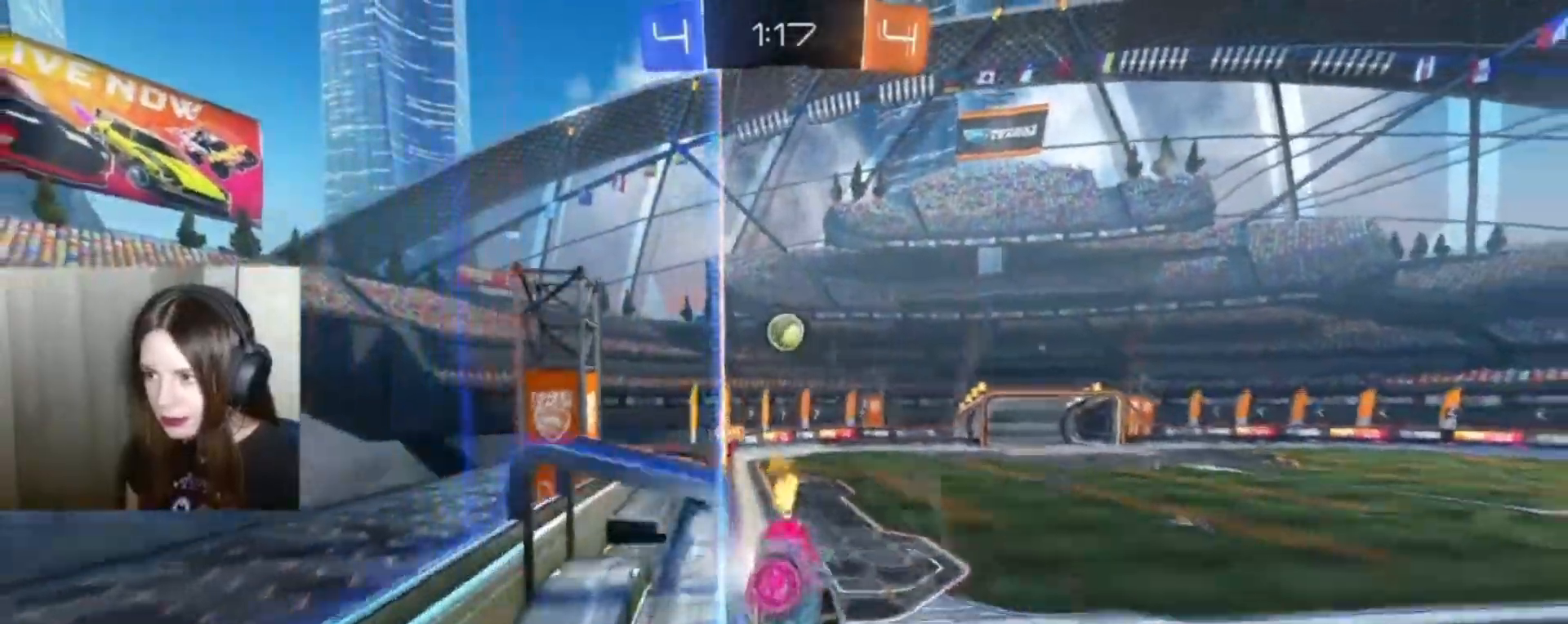
{"buttons": ["R2"], "left_stick": "down-left", "right_stick": "center", "events": []}
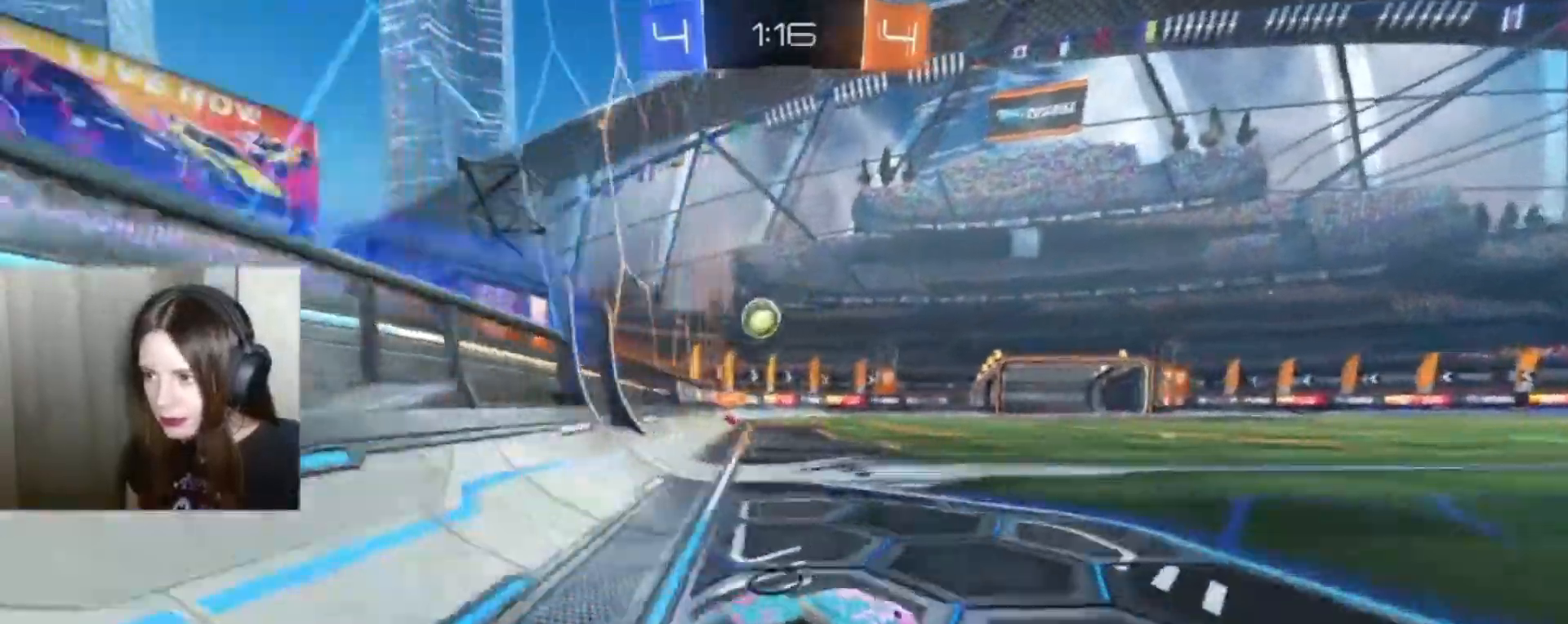
{"buttons": [], "left_stick": "down-left", "right_stick": "center", "events": [[233, "R2", "up"]]}
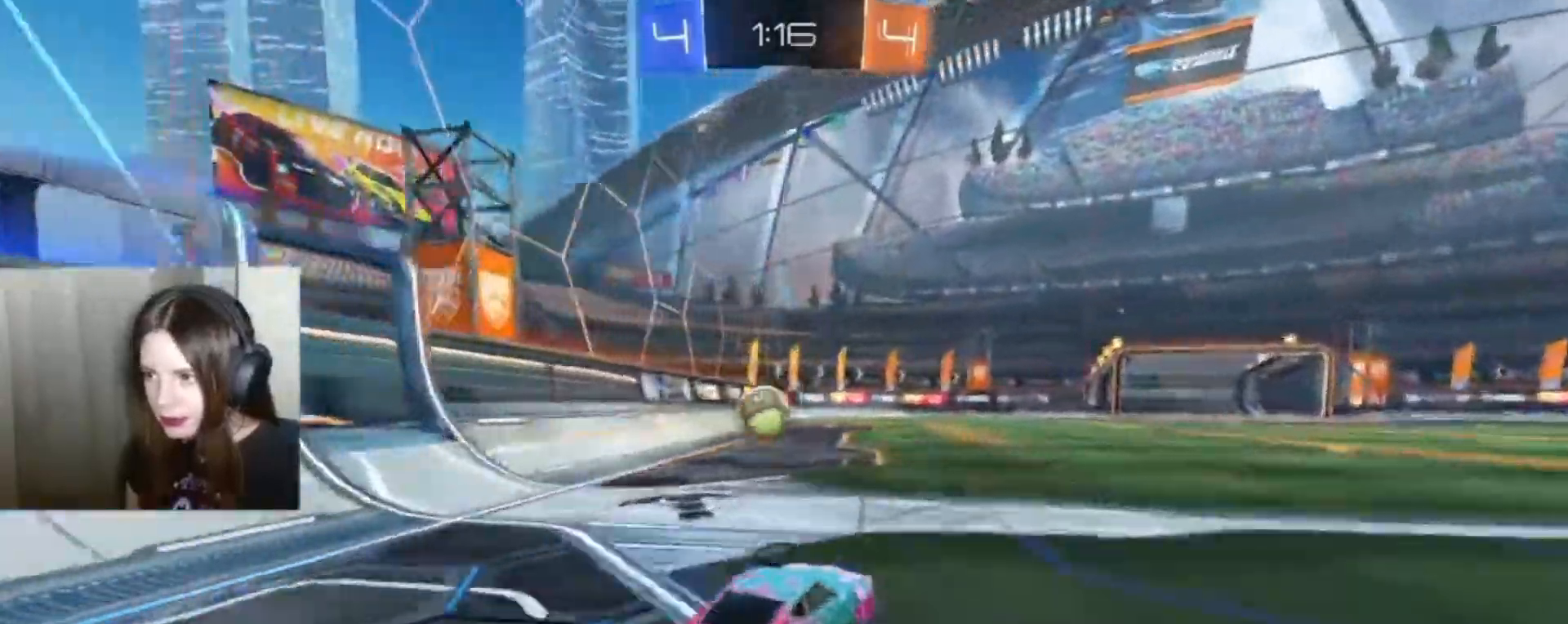
{"buttons": [], "left_stick": "left", "right_stick": "center", "events": [[133, "left_stick", "left"]]}
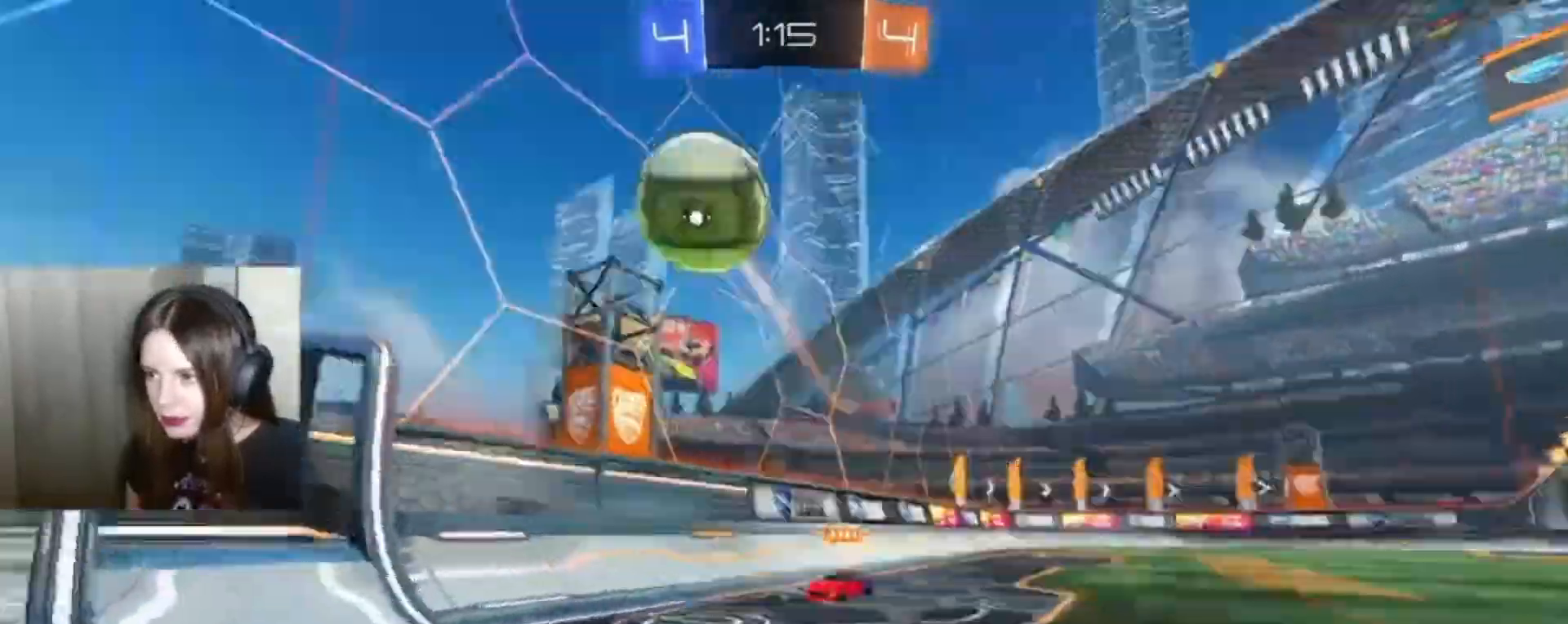
{"buttons": ["B", "R2"], "left_stick": "right", "right_stick": "center", "events": [[67, "X", "down"], [67, "left_stick", "right"], [200, "X", "up"], [233, "R2", "down"], [333, "B", "down"], [367, "X", "down"], [500, "X", "up"]]}
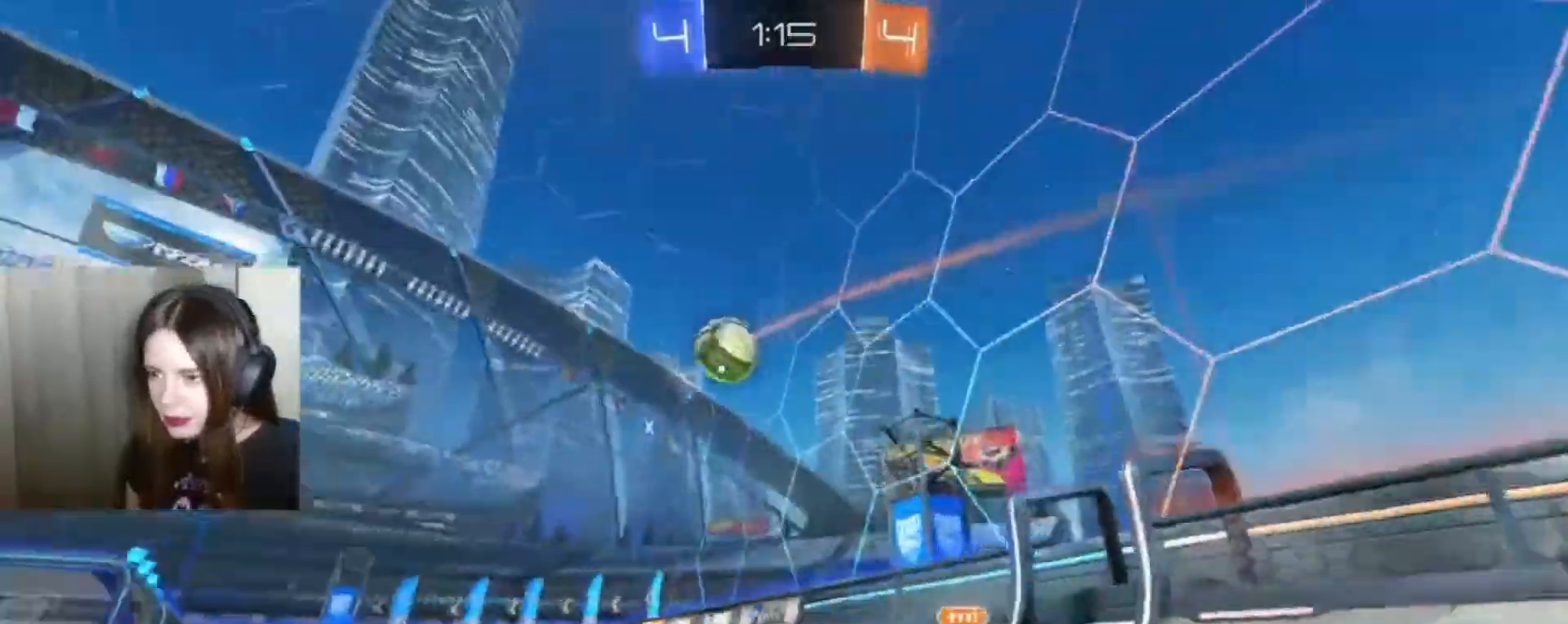
{"buttons": ["B", "R2"], "left_stick": "right", "right_stick": "center", "events": []}
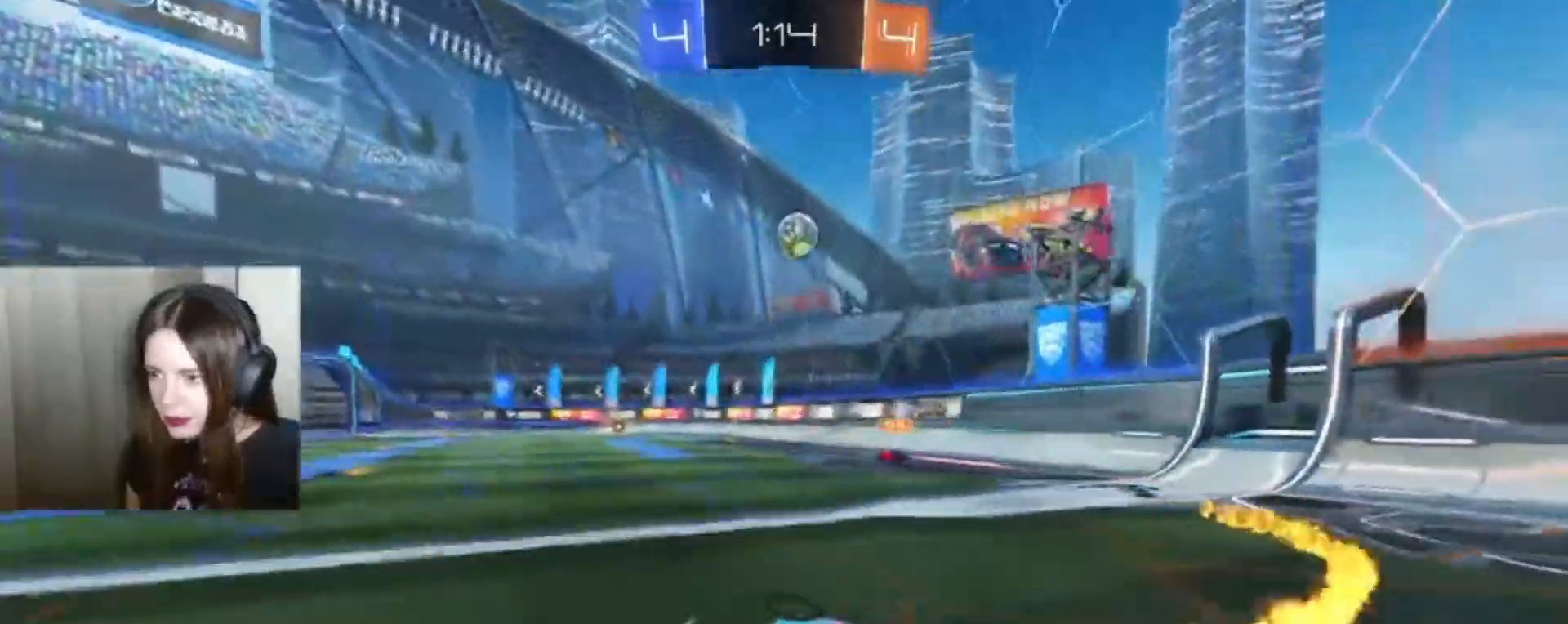
{"buttons": ["A", "B", "R2"], "left_stick": "right", "right_stick": "center", "events": [[200, "X", "down"], [300, "X", "up"], [400, "A", "down"]]}
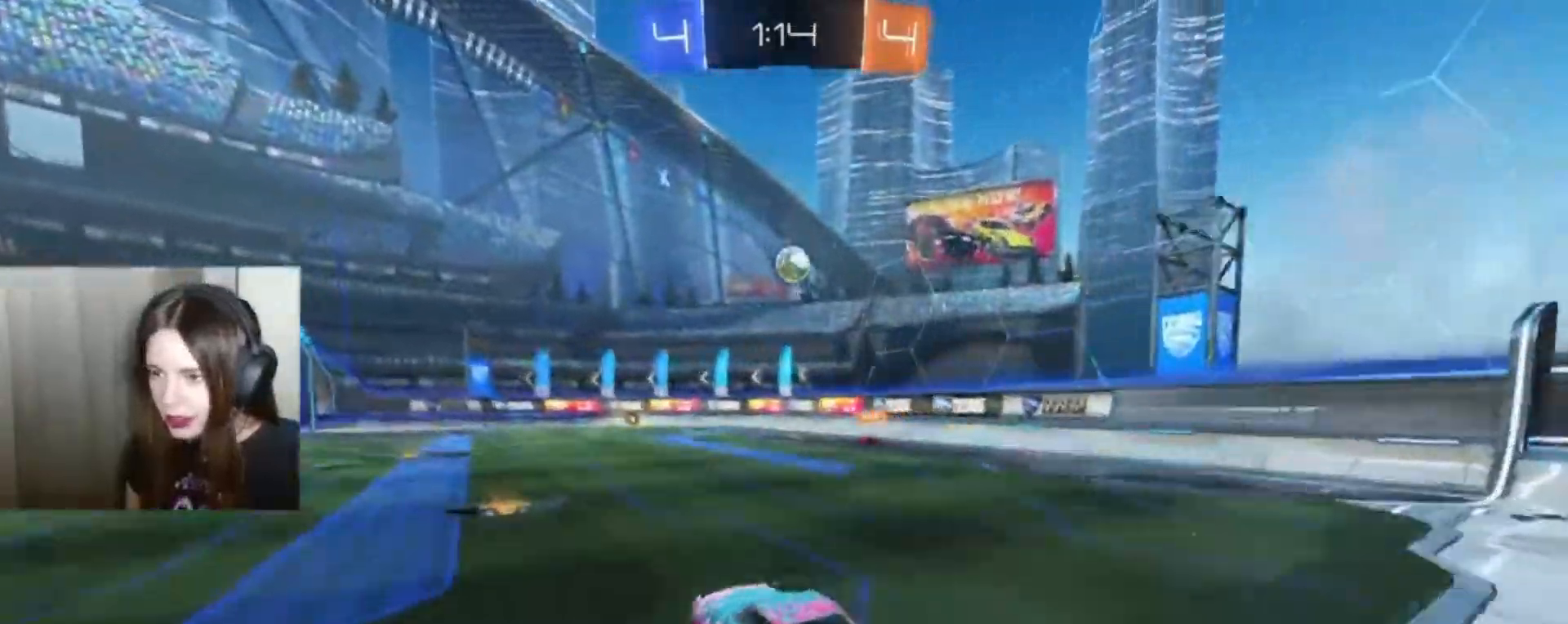
{"buttons": ["R2"], "left_stick": "center", "right_stick": "center", "events": [[33, "A", "up"], [33, "B", "up"], [33, "left_stick", "up"], [100, "L1", "down"], [133, "A", "down"], [167, "left_stick", "up-left"], [367, "A", "up"], [467, "L1", "up"], [500, "left_stick", "center"]]}
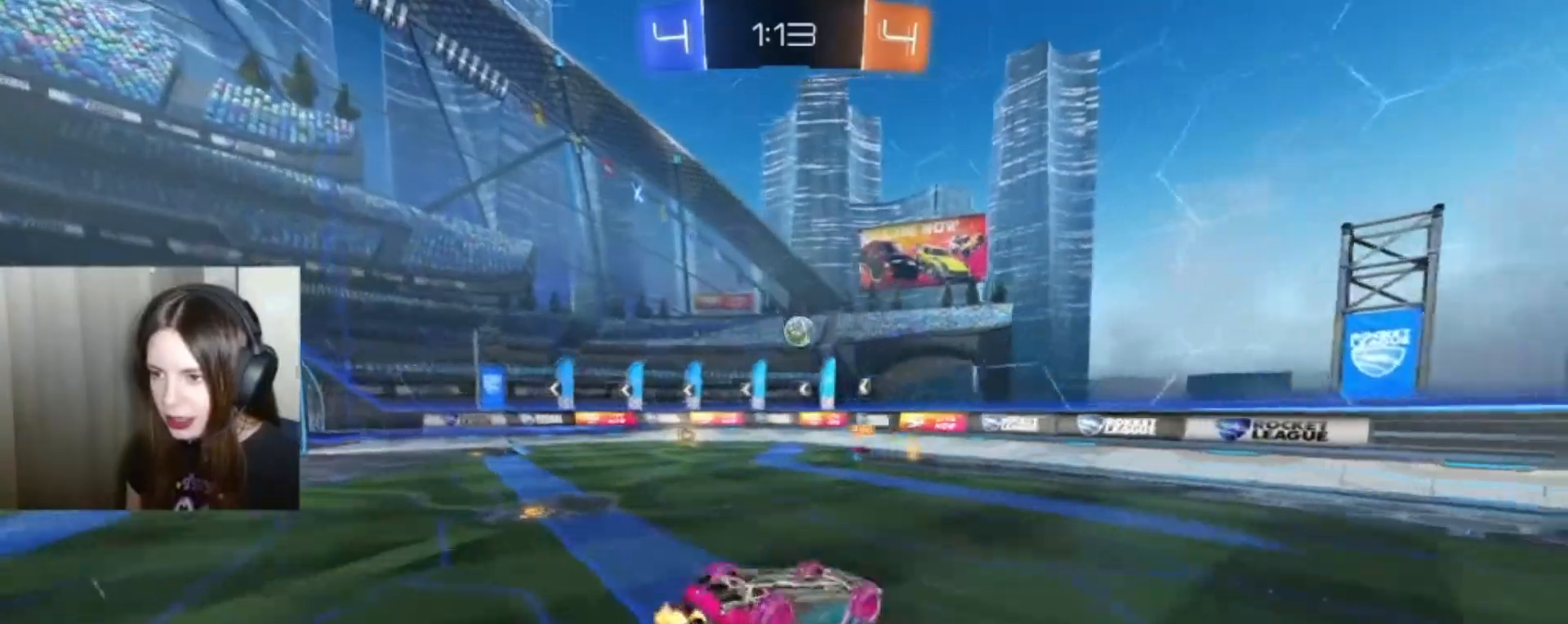
{"buttons": ["R2"], "left_stick": "center", "right_stick": "center", "events": []}
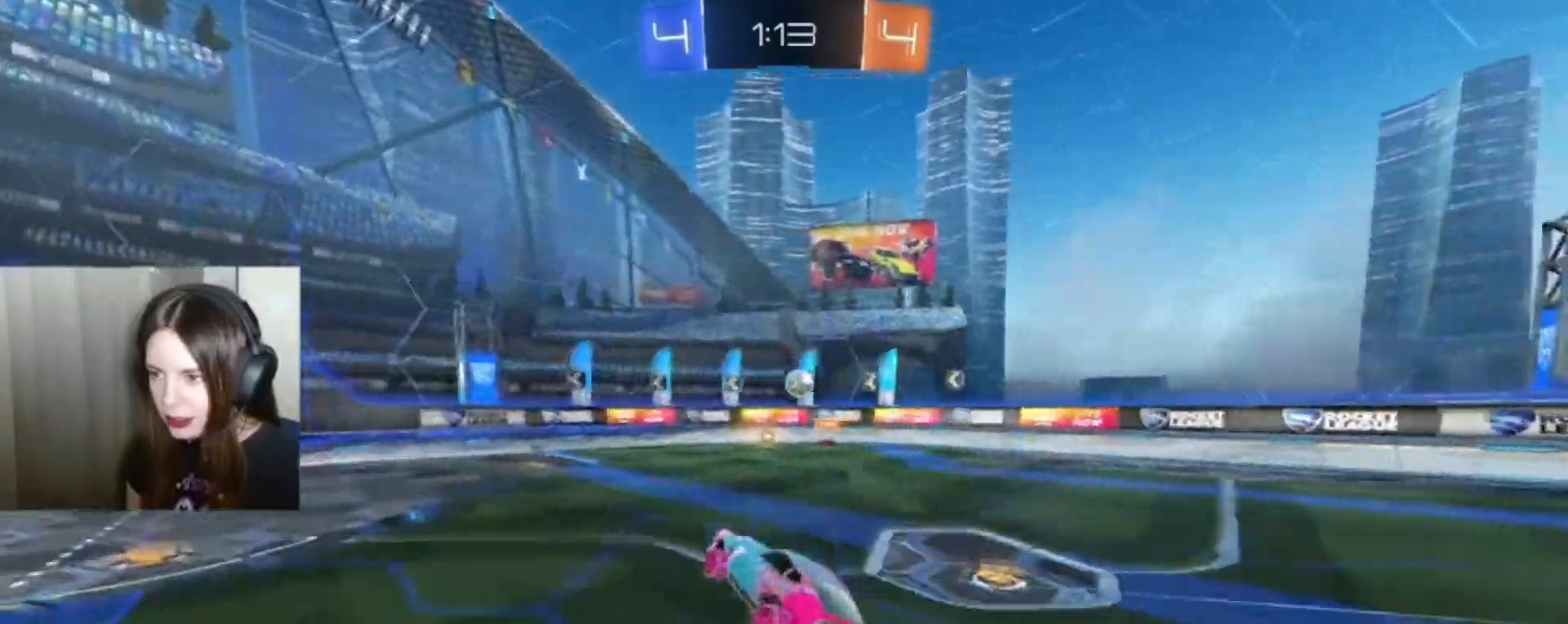
{"buttons": ["R2"], "left_stick": "center", "right_stick": "center", "events": [[100, "left_stick", "left"], [167, "B", "down"], [267, "left_stick", "center"], [300, "B", "up"]]}
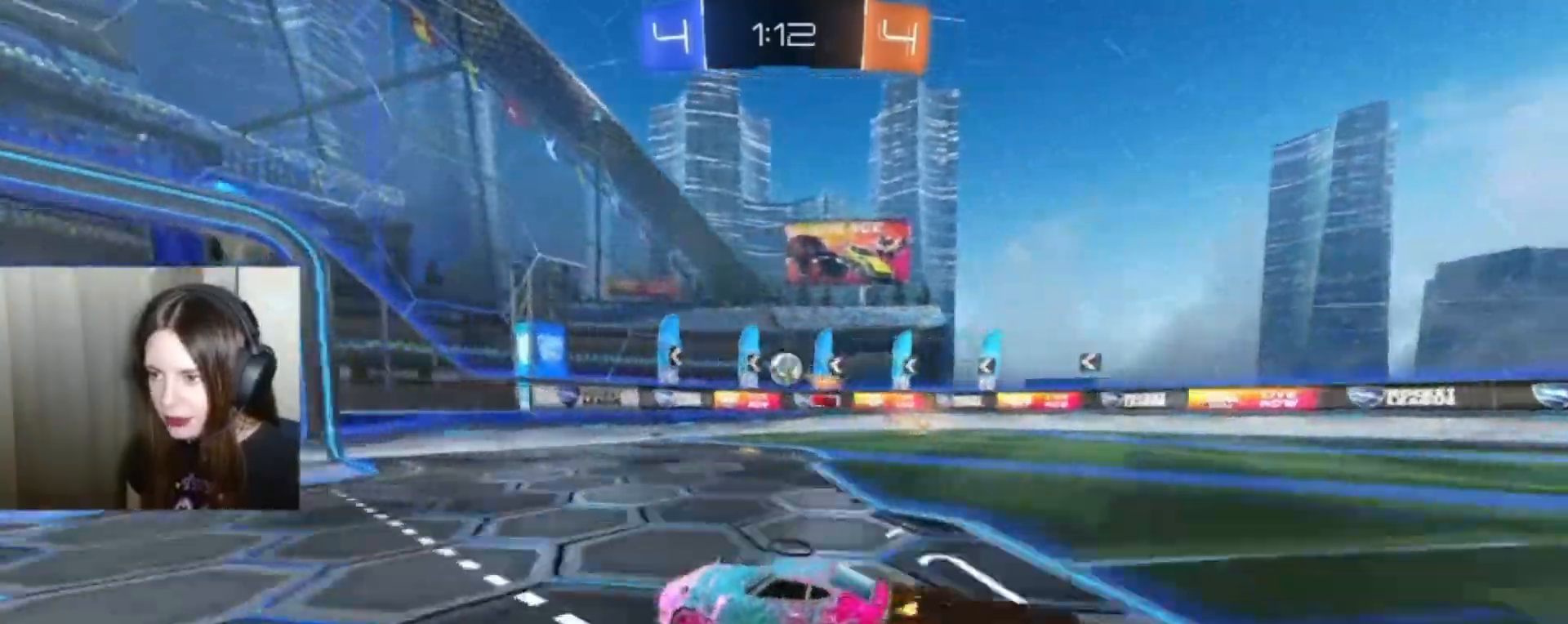
{"buttons": ["L2"], "left_stick": "center", "right_stick": "center", "events": [[33, "left_stick", "right"], [67, "R2", "up"], [267, "left_stick", "center"], [300, "L2", "down"]]}
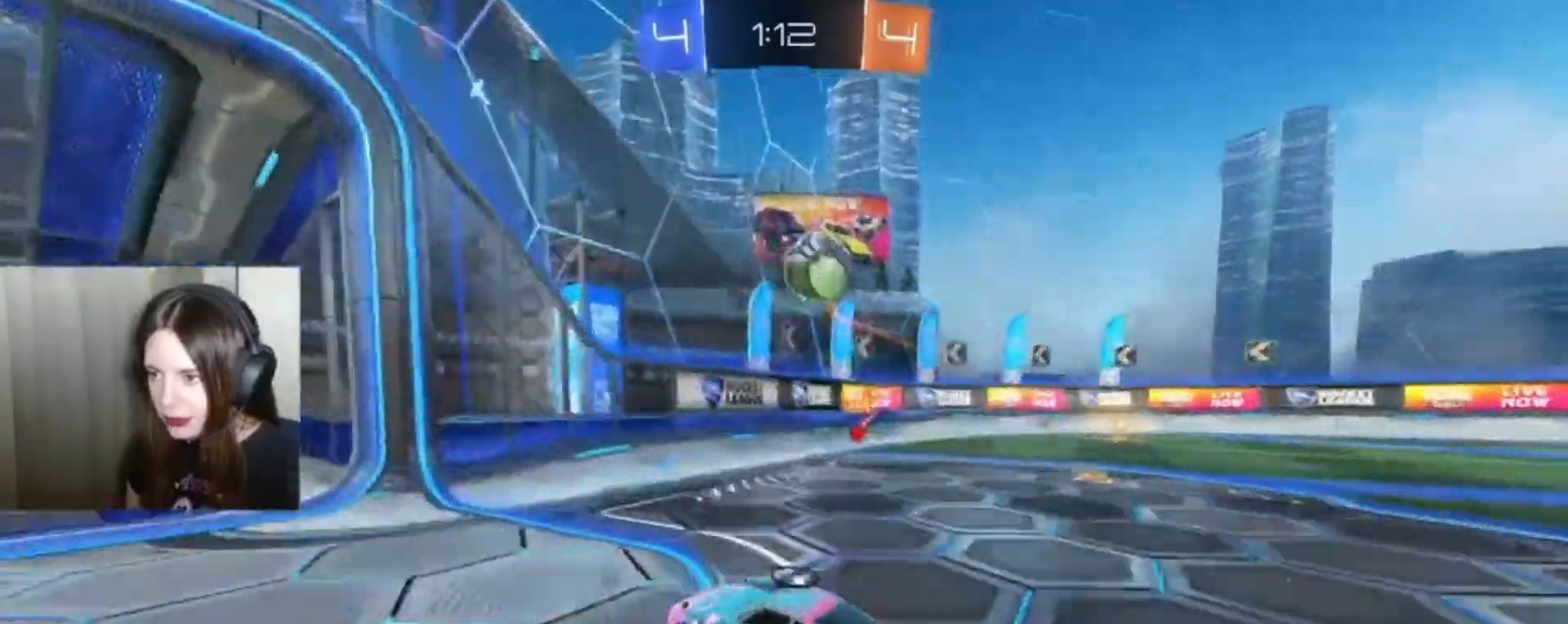
{"buttons": ["R2"], "left_stick": "down-left", "right_stick": "center", "events": [[100, "L2", "up"], [133, "left_stick", "down-left"], [233, "L2", "down"], [400, "L2", "up"], [433, "R2", "down"]]}
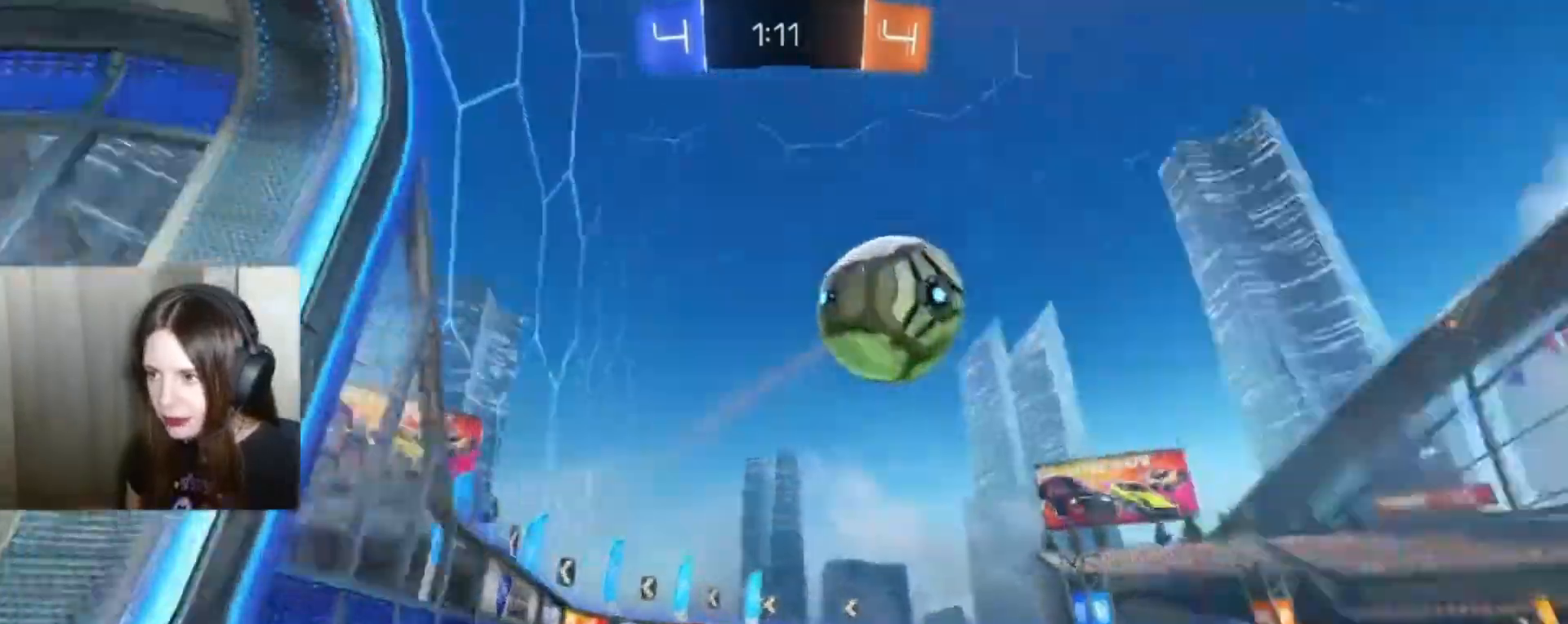
{"buttons": ["B", "R2"], "left_stick": "down-left", "right_stick": "center", "events": [[167, "B", "down"]]}
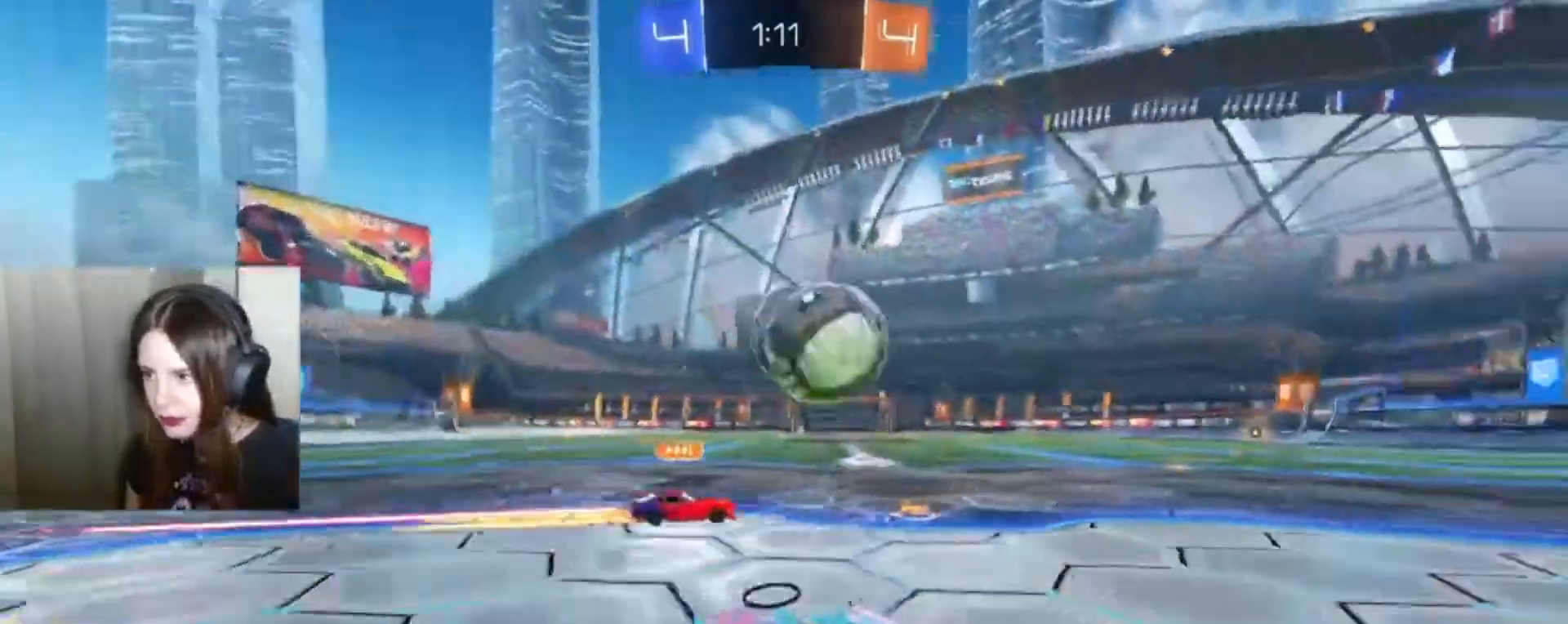
{"buttons": ["R2"], "left_stick": "right", "right_stick": "center", "events": [[133, "left_stick", "left"], [167, "B", "up"], [467, "left_stick", "right"]]}
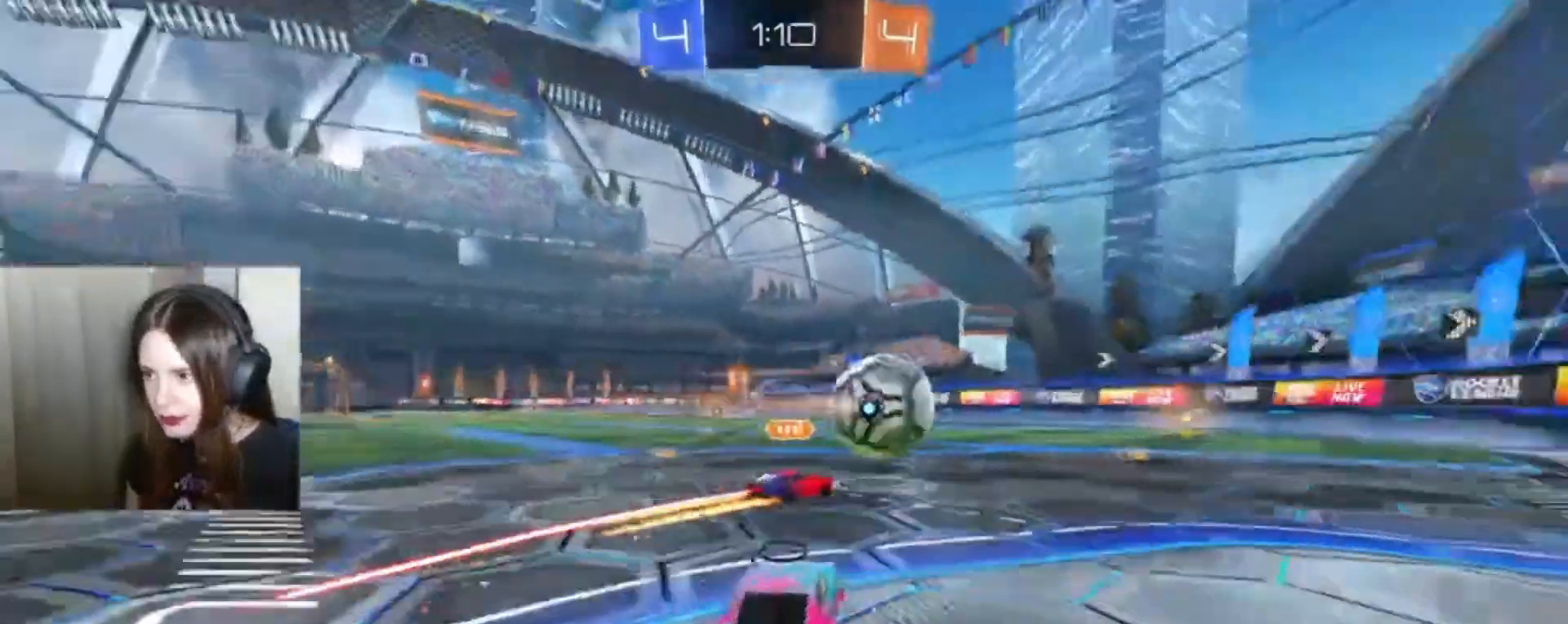
{"buttons": ["B", "R2"], "left_stick": "right", "right_stick": "center", "events": [[133, "B", "down"]]}
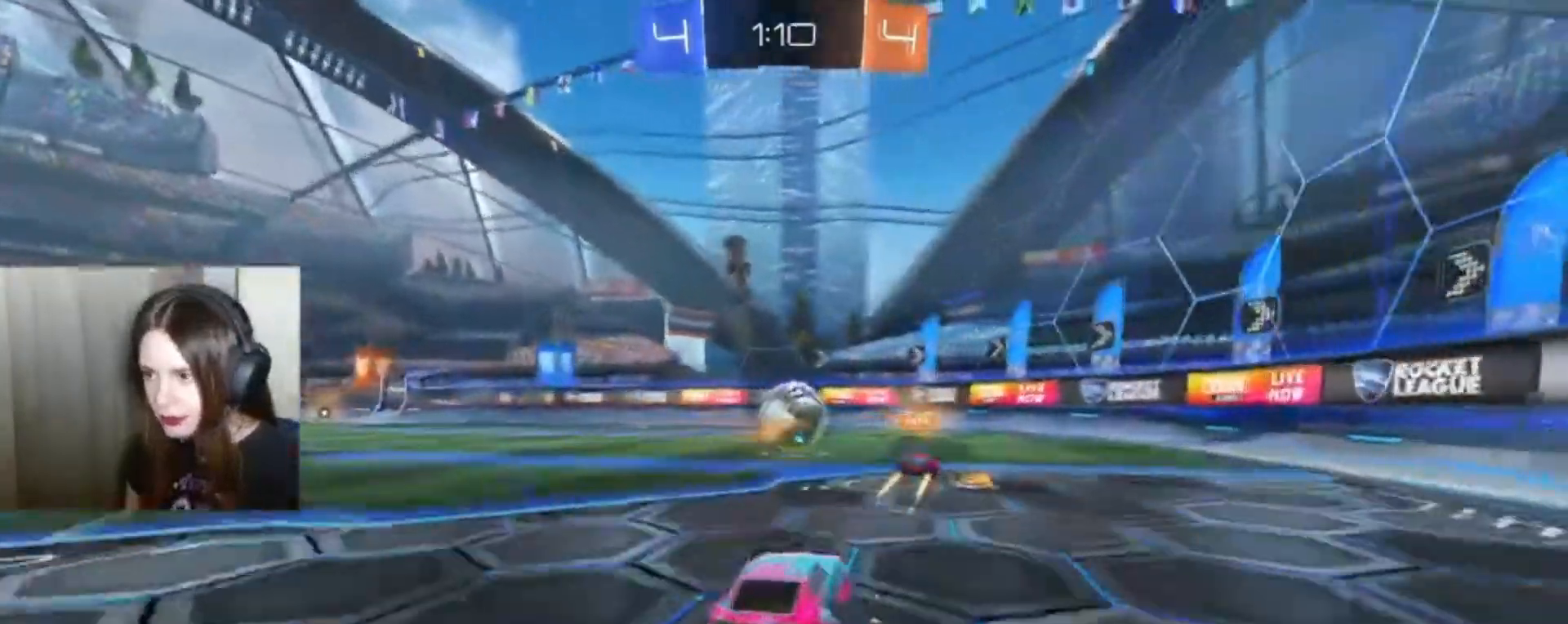
{"buttons": ["R2"], "left_stick": "center", "right_stick": "center", "events": [[267, "B", "up"], [400, "left_stick", "center"]]}
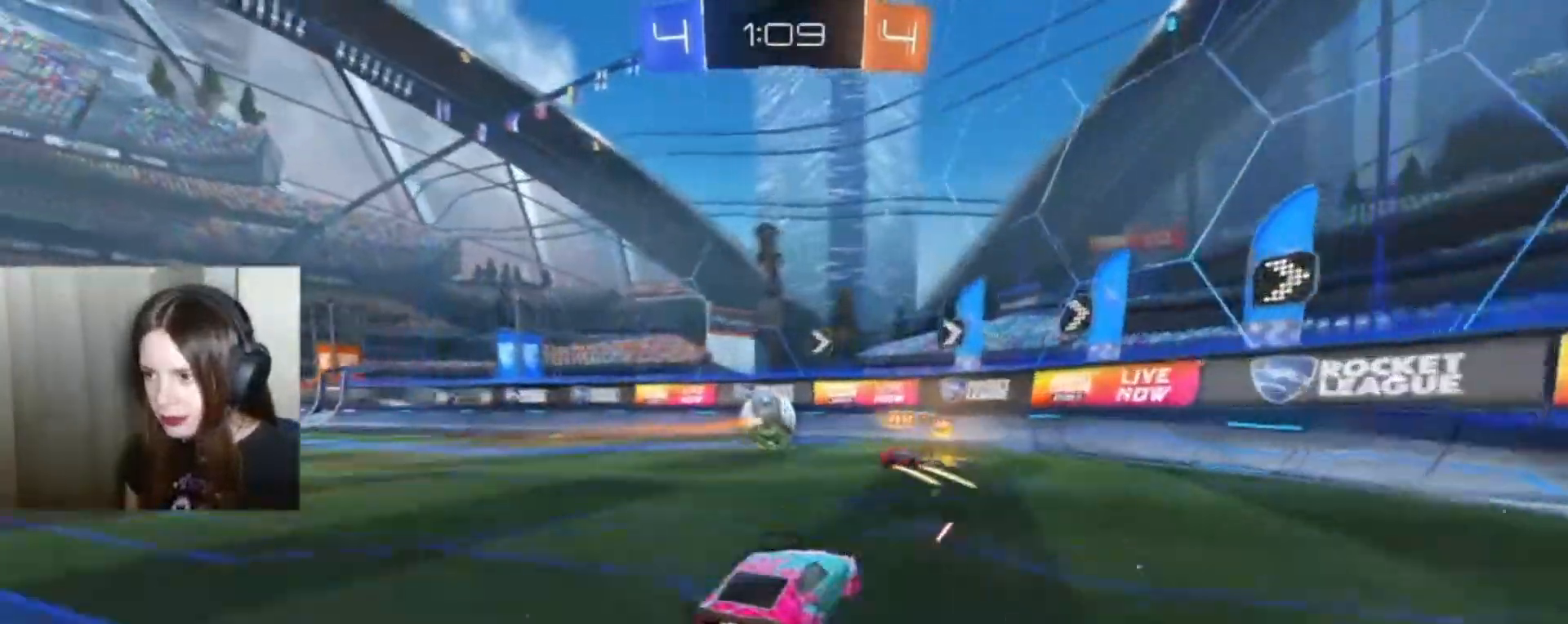
{"buttons": ["R2"], "left_stick": "center", "right_stick": "center", "events": []}